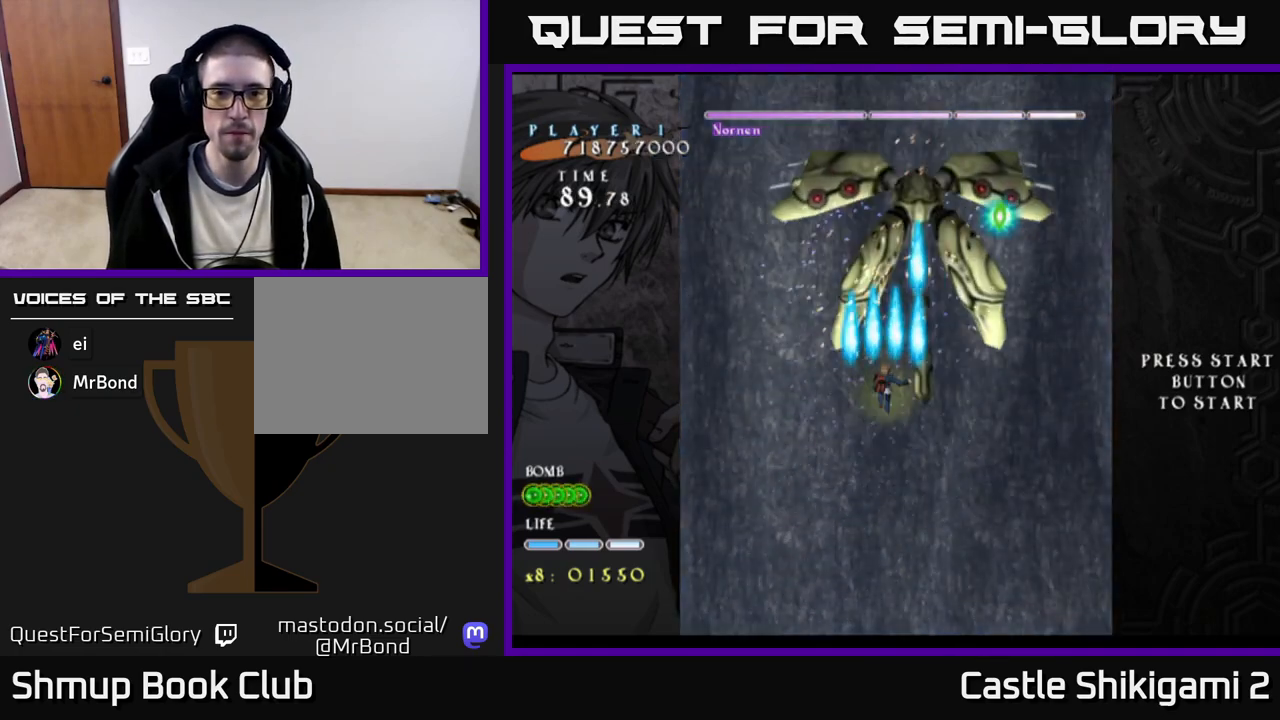
Gameplay with a controller (Xbox layout); each line is a JSON object with the inputs held at the frame after it. "events" lists button and stick changes between this image and that frame as [ms after this image, input, new state], when the widget could be followed in between. Not read: left_stick.
{"buttons": ["B"], "right_stick": "center", "events": [[67, "DPAD_RIGHT", "up"], [133, "DPAD_RIGHT", "down"], [150, "DPAD_DOWN", "up"], [167, "DPAD_RIGHT", "up"], [183, "DPAD_UP", "down"], [250, "DPAD_RIGHT", "down"], [283, "DPAD_UP", "up"], [467, "DPAD_RIGHT", "up"]]}
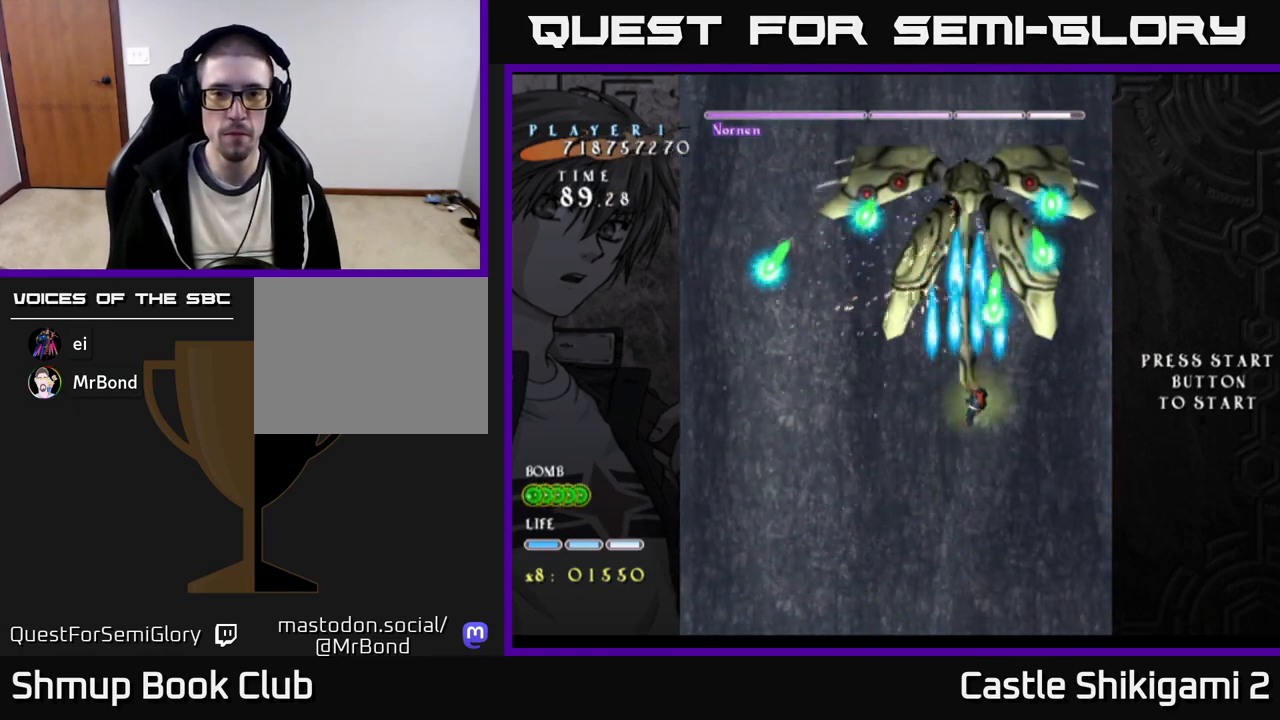
{"buttons": ["B"], "right_stick": "center", "events": [[267, "DPAD_DOWN", "down"], [450, "DPAD_DOWN", "up"]]}
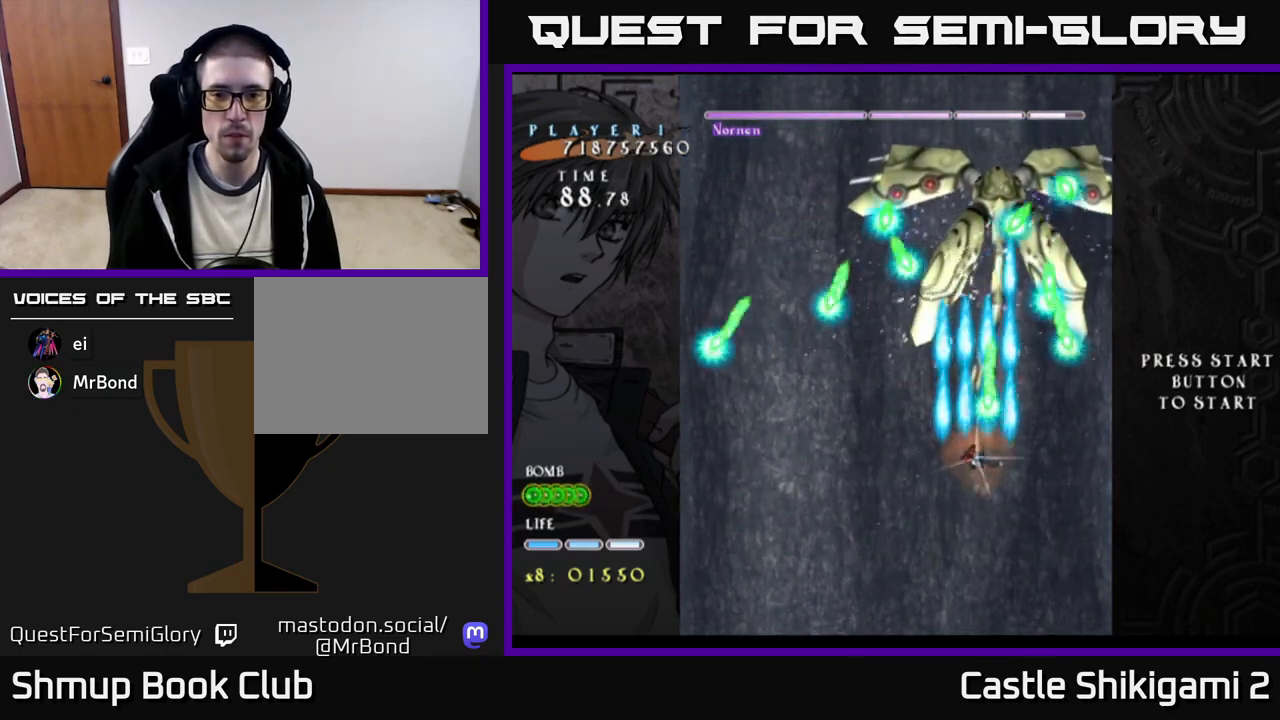
{"buttons": ["B"], "right_stick": "center", "events": [[100, "DPAD_DOWN", "down"], [217, "DPAD_DOWN", "up"], [300, "DPAD_LEFT", "down"], [317, "DPAD_DOWN", "down"], [433, "DPAD_DOWN", "up"], [483, "DPAD_LEFT", "up"]]}
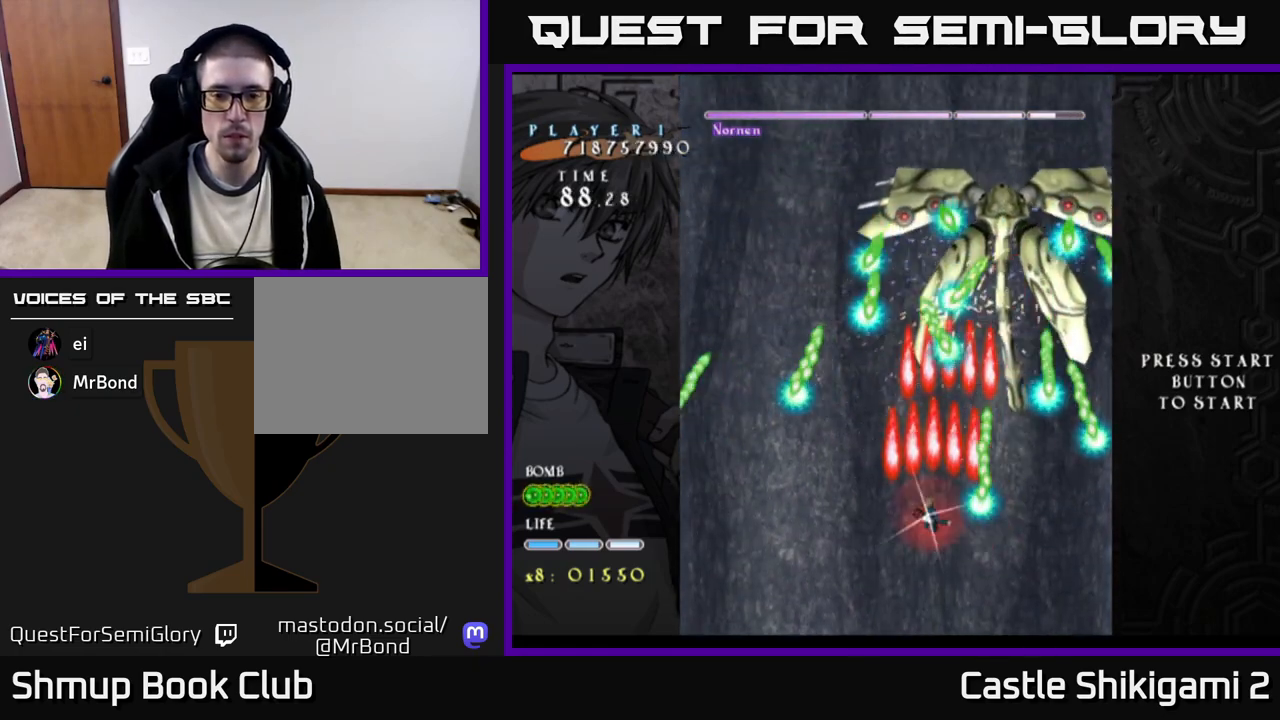
{"buttons": ["X"], "right_stick": "center", "events": [[417, "X", "down"], [483, "B", "up"]]}
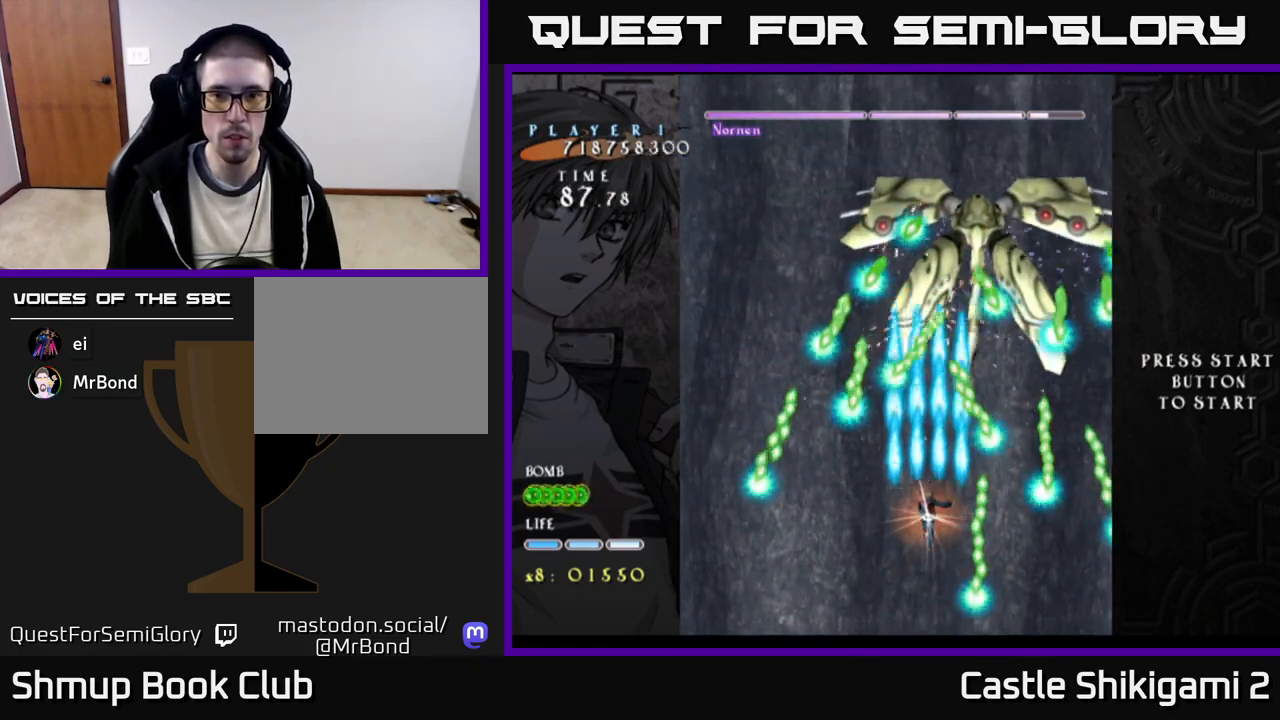
{"buttons": ["X"], "right_stick": "center", "events": []}
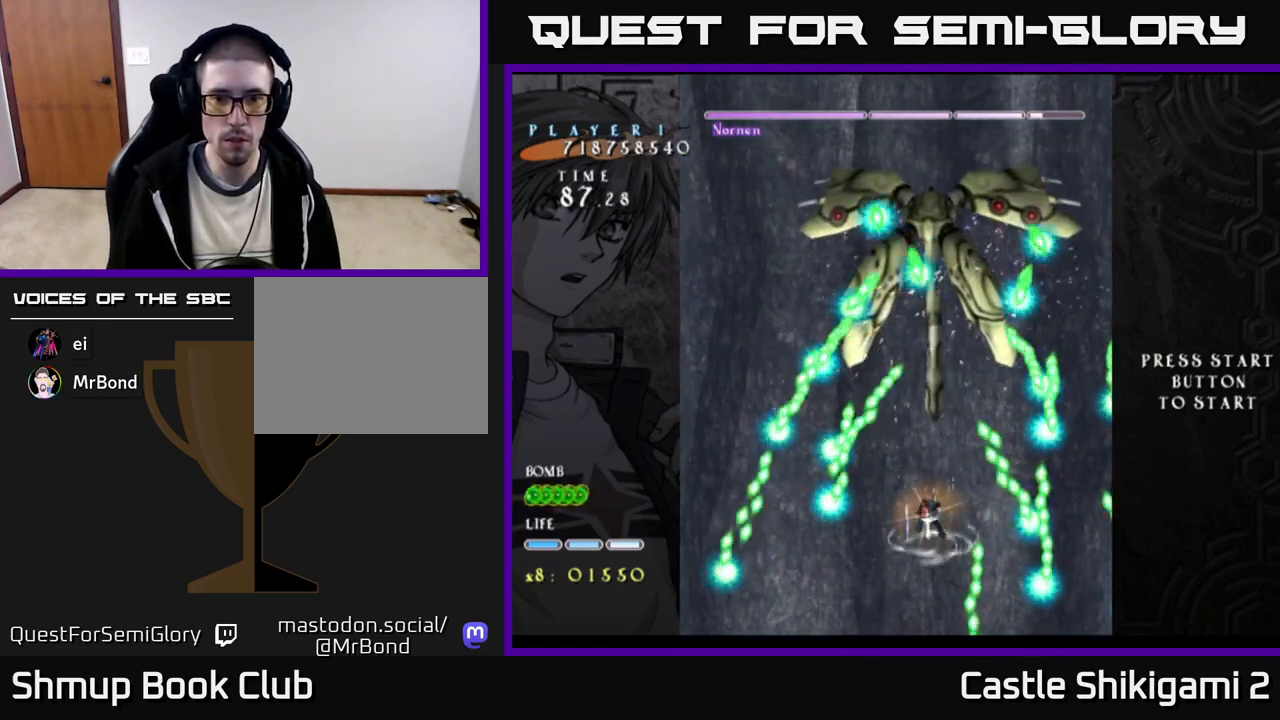
{"buttons": ["X", "DPAD_UP"], "right_stick": "center", "events": [[33, "DPAD_UP", "down"]]}
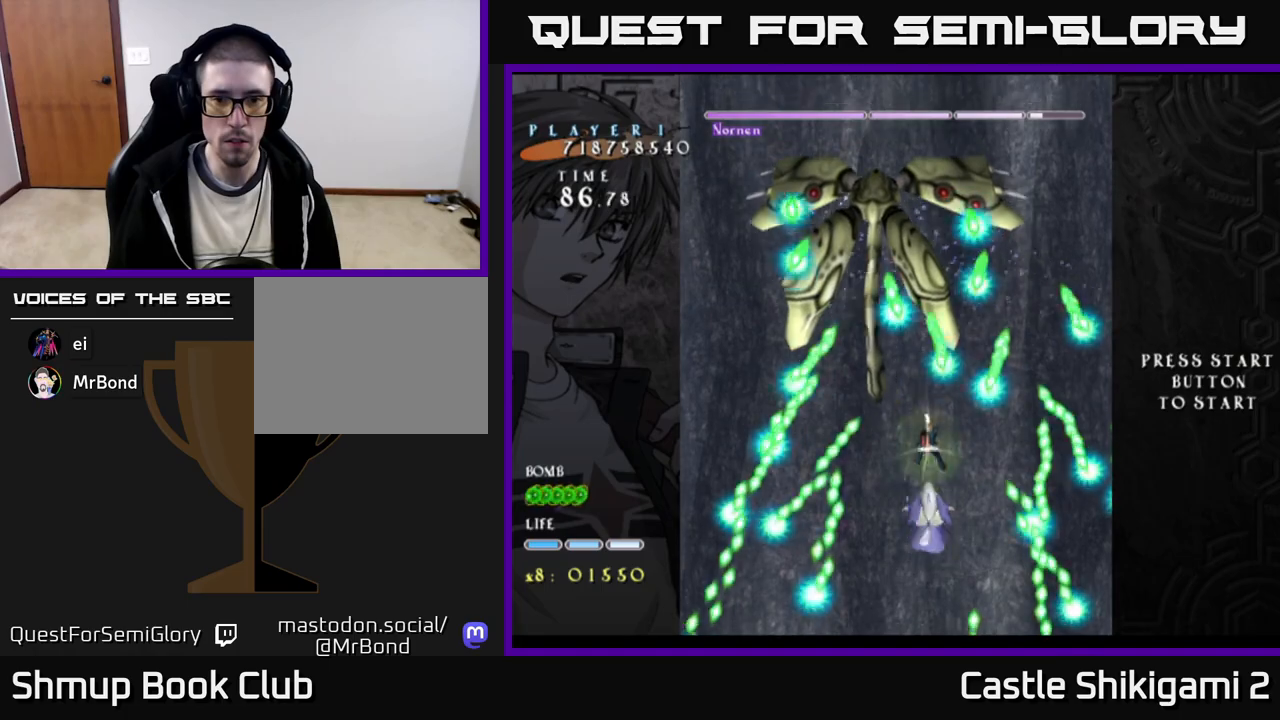
{"buttons": ["X"], "right_stick": "center", "events": [[200, "DPAD_LEFT", "down"], [217, "DPAD_UP", "up"], [367, "DPAD_LEFT", "up"]]}
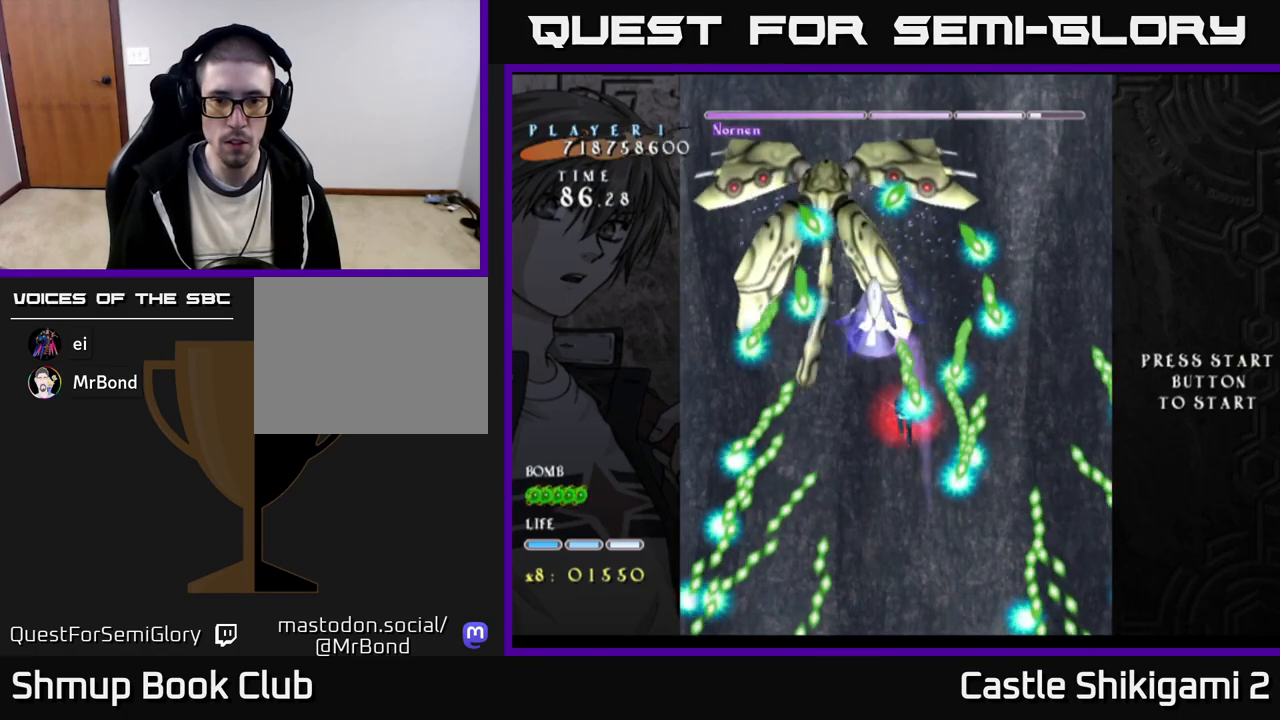
{"buttons": ["X", "DPAD_DOWN"], "right_stick": "center", "events": [[17, "DPAD_DOWN", "down"], [33, "DPAD_LEFT", "down"], [100, "DPAD_LEFT", "up"], [217, "DPAD_DOWN", "up"], [217, "DPAD_RIGHT", "down"], [300, "DPAD_RIGHT", "up"], [333, "DPAD_DOWN", "down"], [350, "DPAD_LEFT", "down"], [417, "DPAD_LEFT", "up"]]}
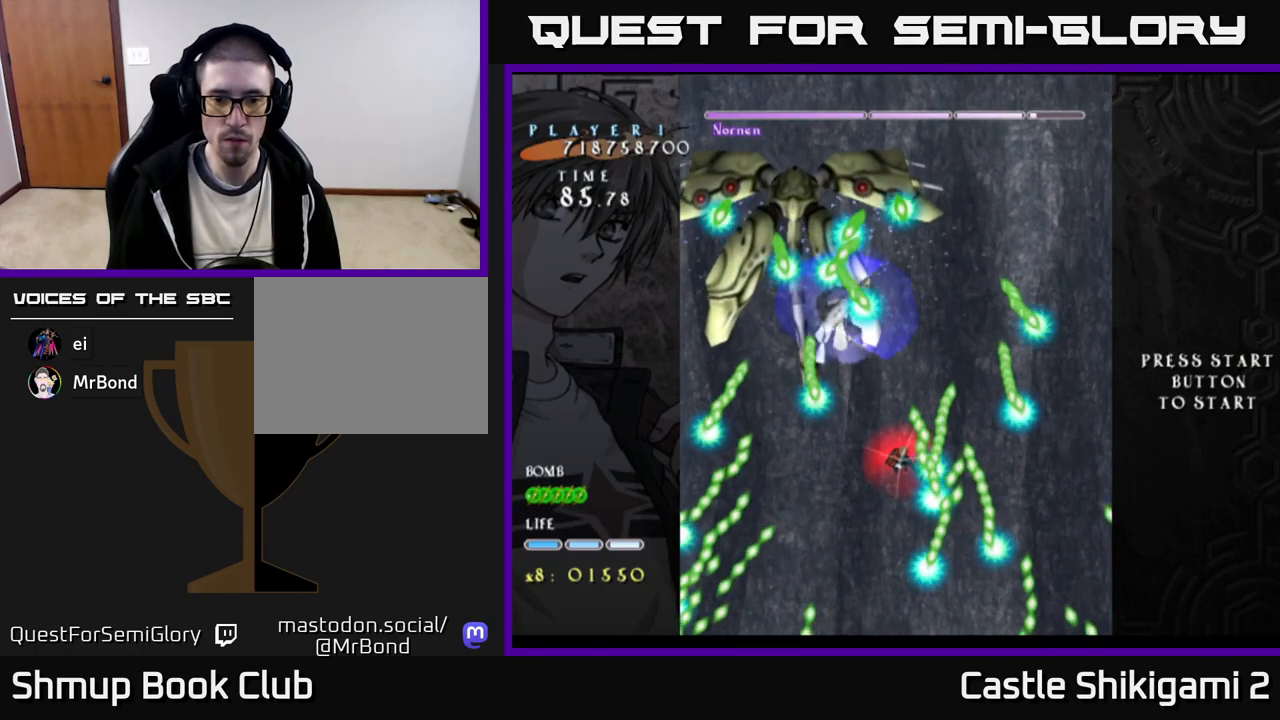
{"buttons": ["X", "DPAD_DOWN"], "right_stick": "center", "events": [[250, "DPAD_DOWN", "up"], [433, "DPAD_DOWN", "down"]]}
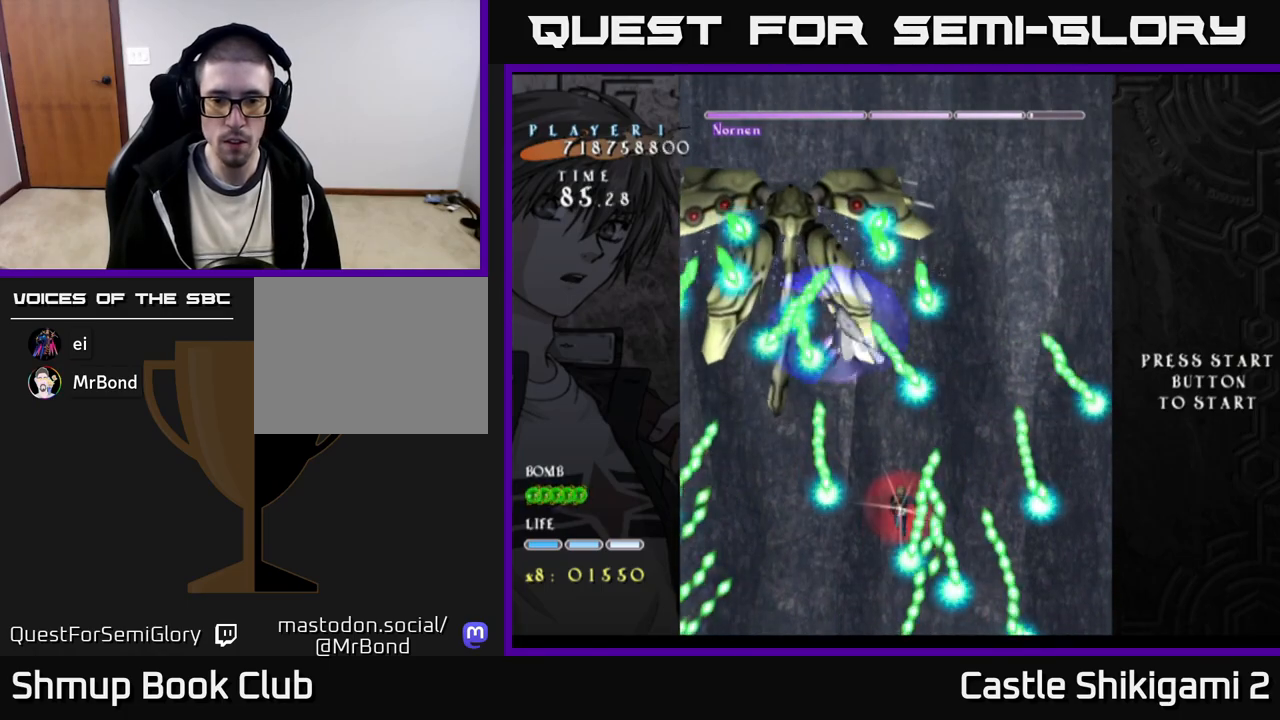
{"buttons": ["X"], "right_stick": "center", "events": [[33, "DPAD_DOWN", "up"], [117, "DPAD_DOWN", "down"], [183, "DPAD_LEFT", "down"], [217, "DPAD_DOWN", "up"], [283, "DPAD_DOWN", "down"], [333, "DPAD_LEFT", "up"], [500, "DPAD_DOWN", "up"]]}
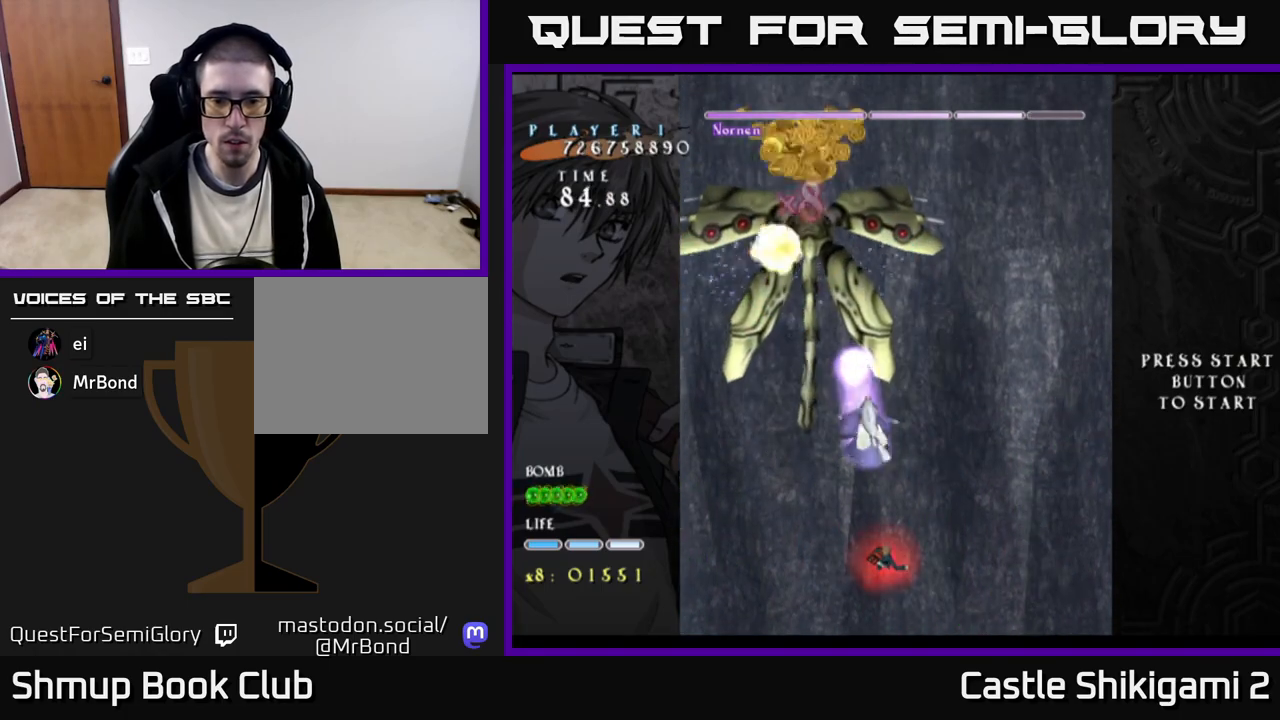
{"buttons": ["X", "DPAD_UP"], "right_stick": "center", "events": [[300, "DPAD_UP", "down"]]}
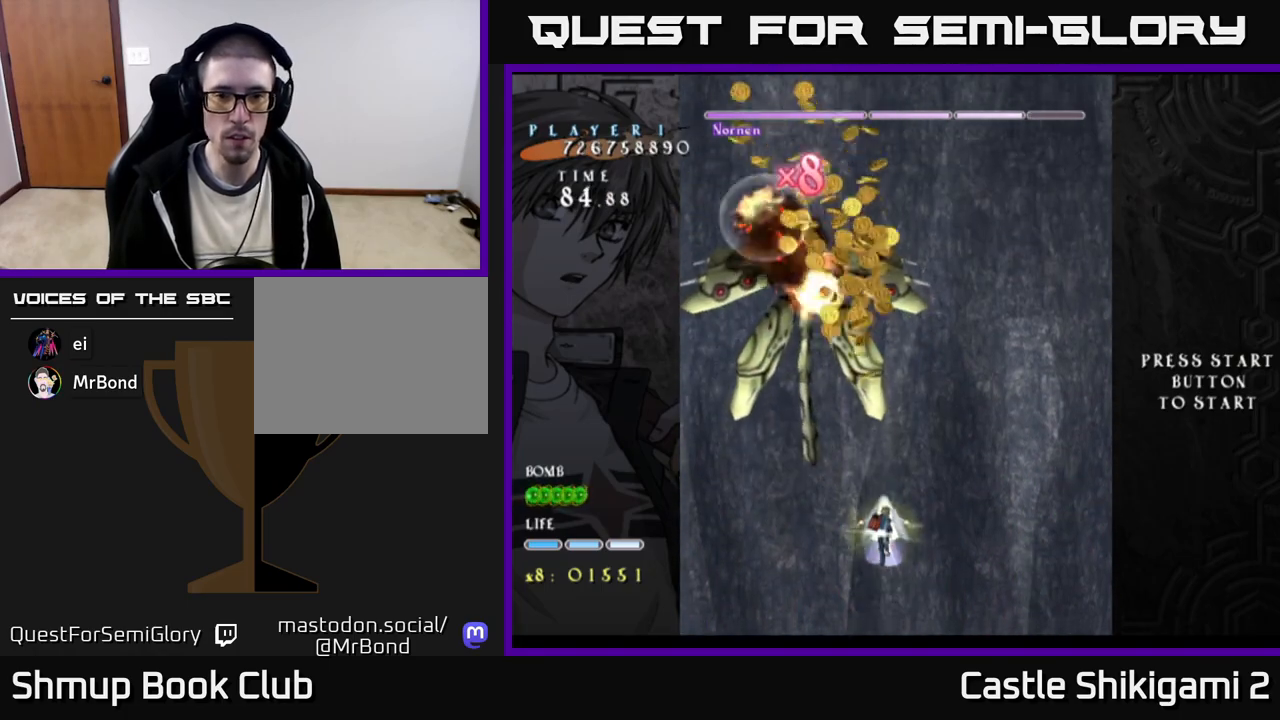
{"buttons": ["B", "DPAD_UP"], "right_stick": "center", "events": [[33, "DPAD_LEFT", "down"], [83, "B", "down"], [100, "X", "up"], [250, "DPAD_LEFT", "up"]]}
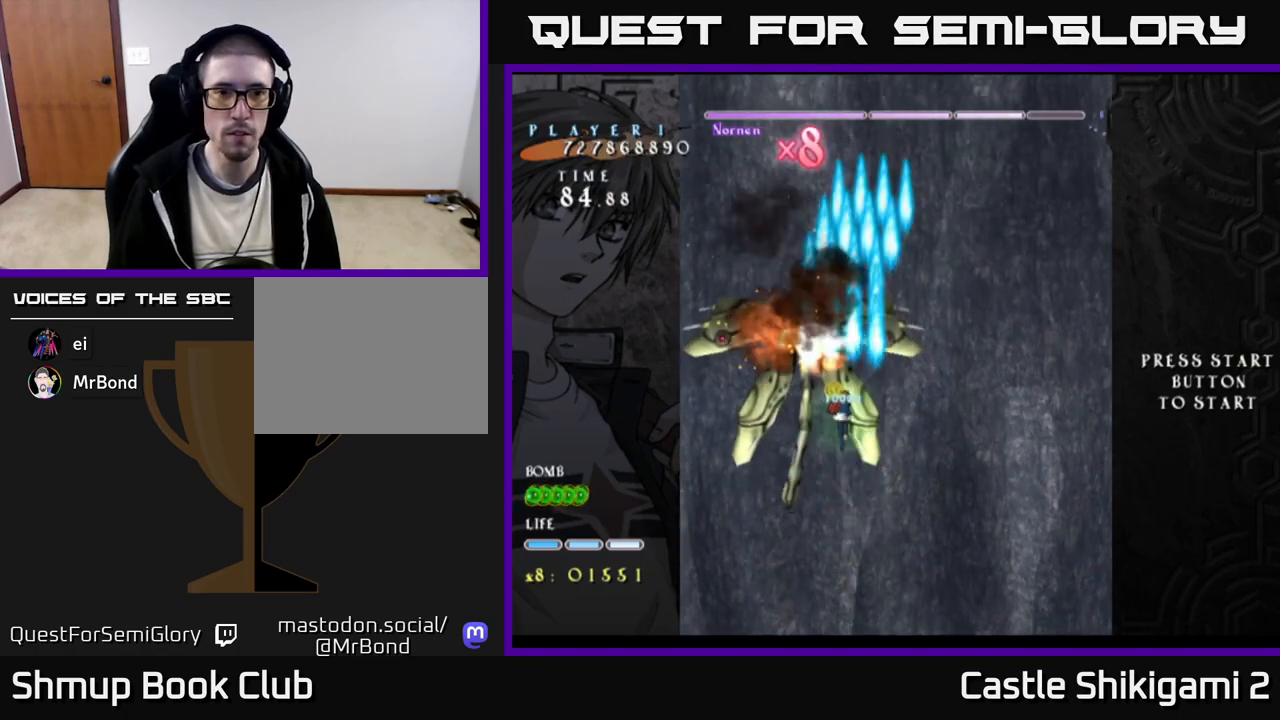
{"buttons": ["B", "DPAD_RIGHT"], "right_stick": "center", "events": [[117, "DPAD_UP", "up"], [250, "DPAD_LEFT", "down"], [300, "DPAD_DOWN", "down"], [333, "DPAD_LEFT", "up"], [417, "DPAD_RIGHT", "down"], [450, "DPAD_DOWN", "up"]]}
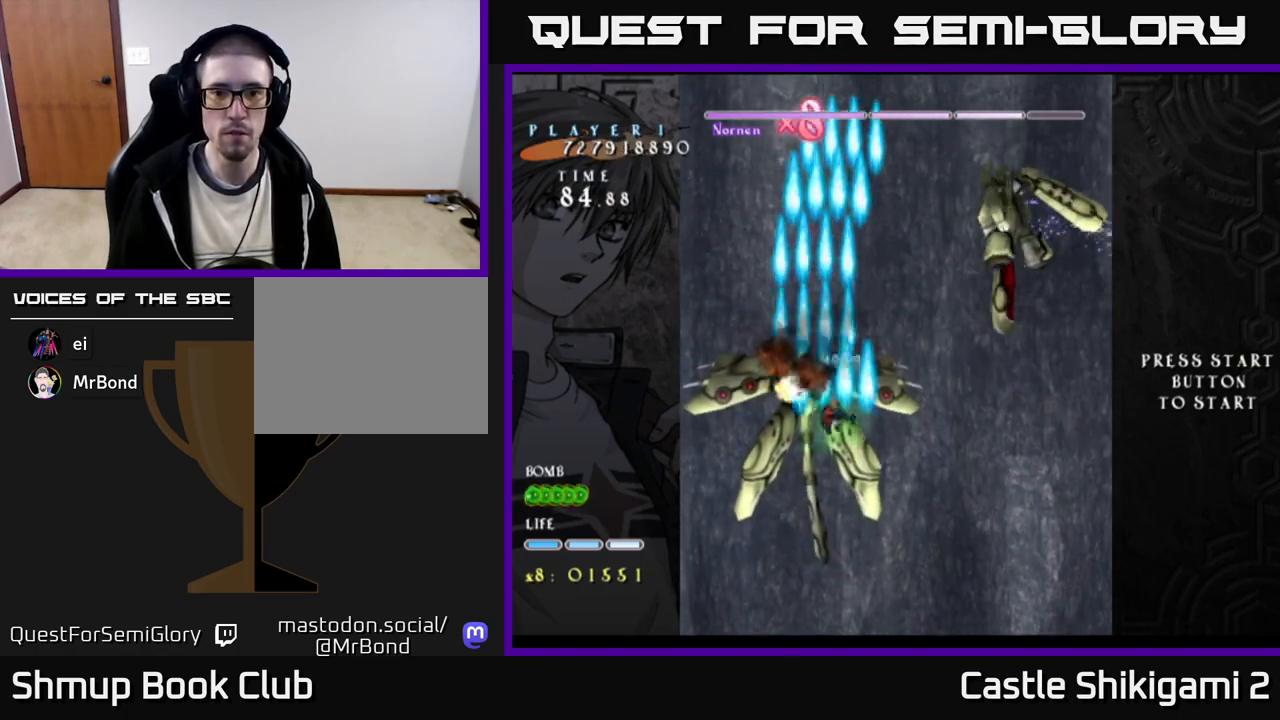
{"buttons": ["B", "DPAD_LEFT"], "right_stick": "center", "events": [[317, "DPAD_RIGHT", "up"], [350, "DPAD_LEFT", "down"]]}
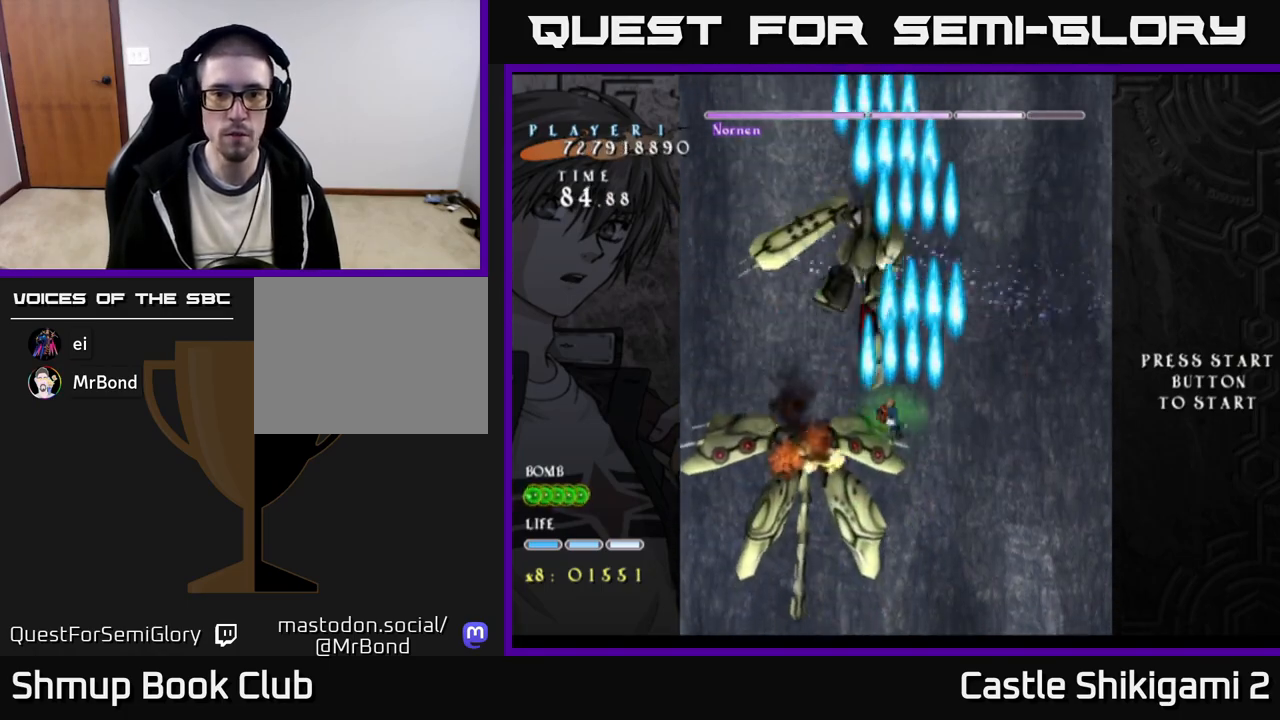
{"buttons": ["B"], "right_stick": "center", "events": [[133, "DPAD_LEFT", "up"], [317, "DPAD_RIGHT", "down"], [400, "DPAD_RIGHT", "up"]]}
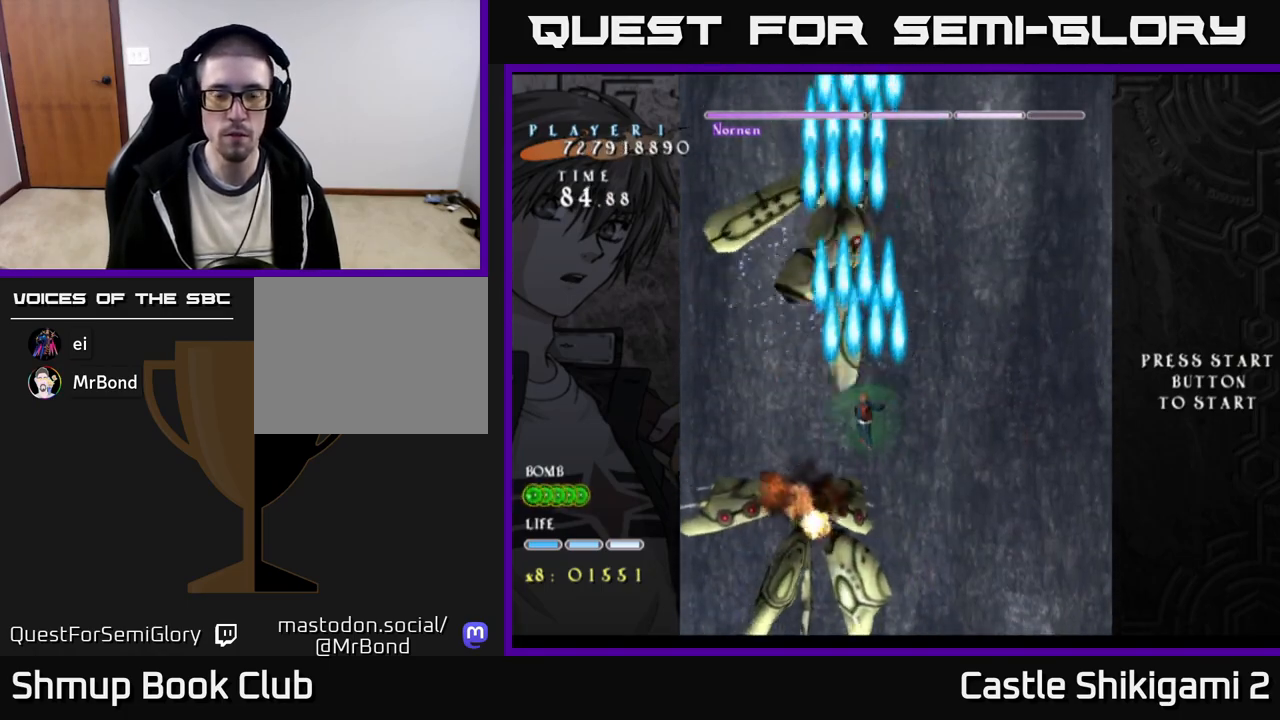
{"buttons": ["B", "DPAD_RIGHT"], "right_stick": "center", "events": [[283, "DPAD_RIGHT", "down"]]}
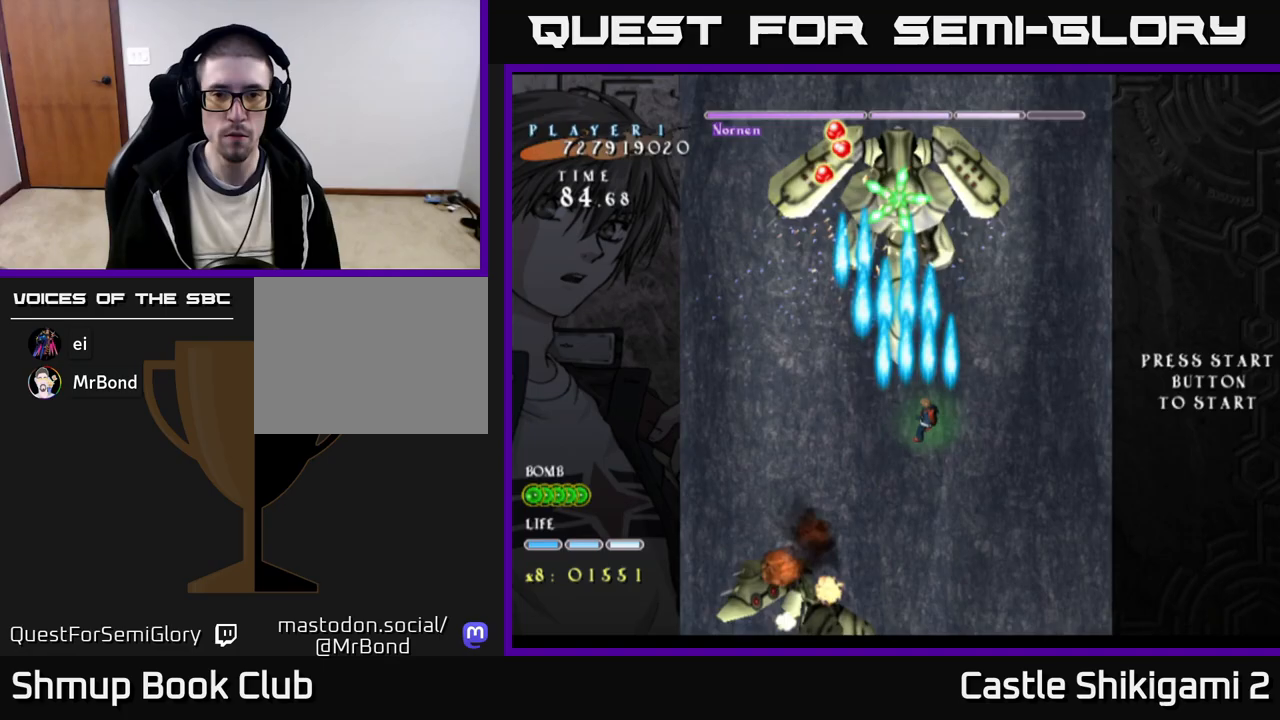
{"buttons": ["B"], "right_stick": "center", "events": [[33, "DPAD_RIGHT", "up"], [183, "DPAD_LEFT", "down"], [267, "DPAD_LEFT", "up"]]}
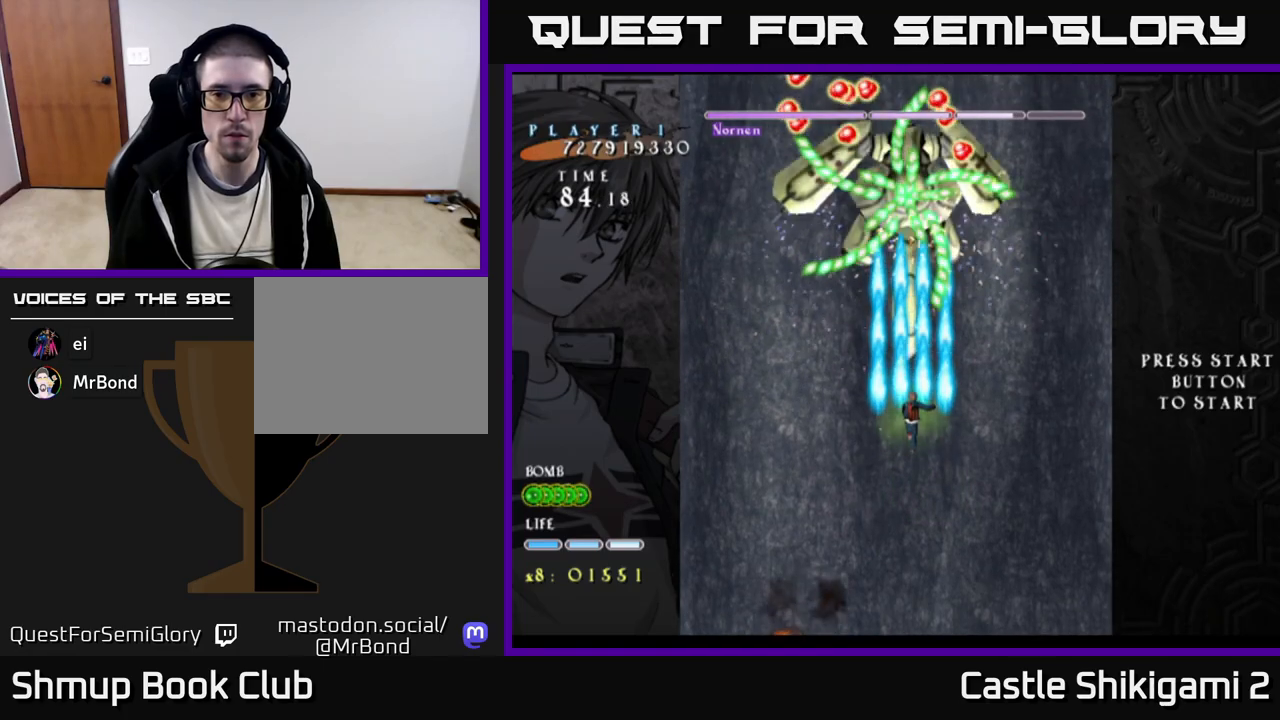
{"buttons": ["B"], "right_stick": "center", "events": []}
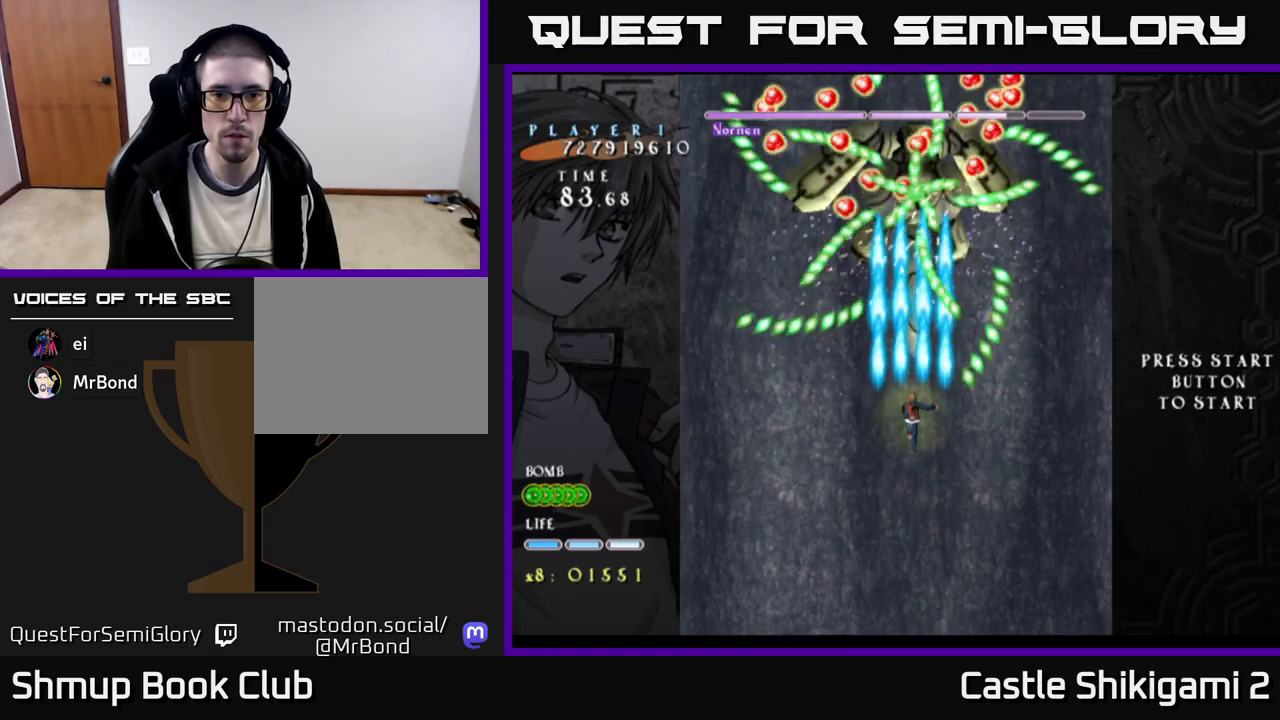
{"buttons": ["B"], "right_stick": "center", "events": []}
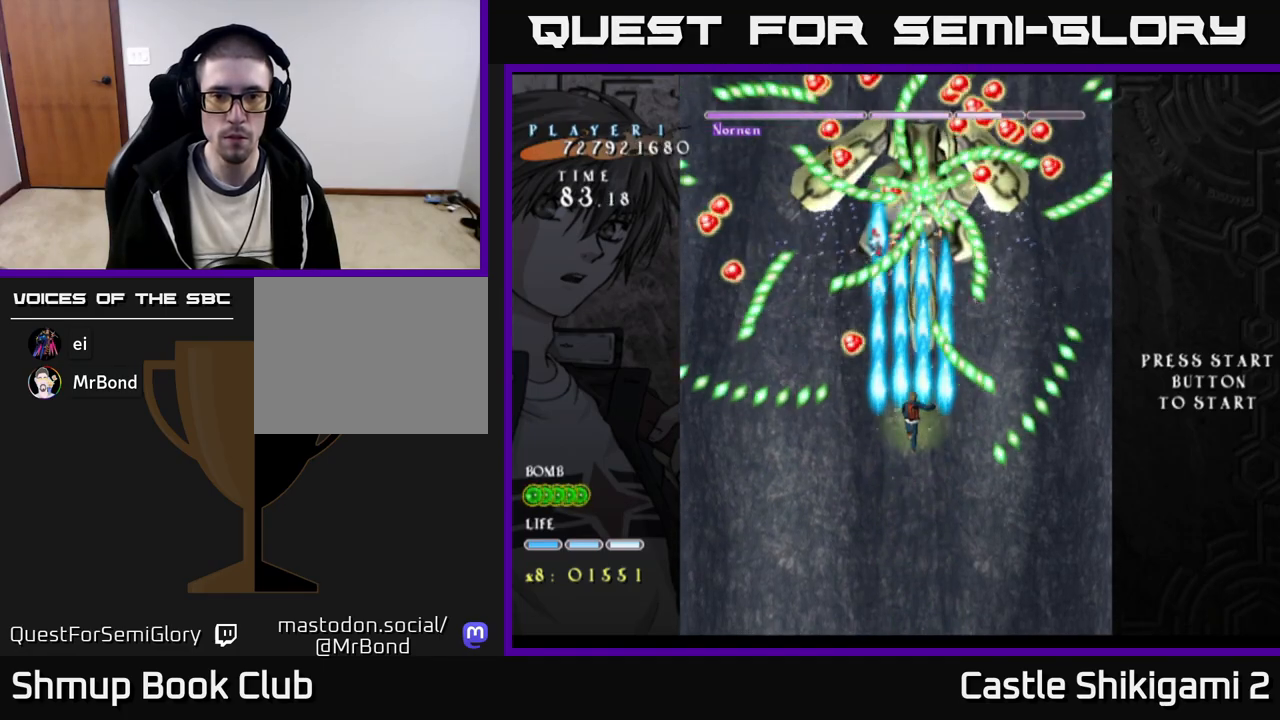
{"buttons": ["B"], "right_stick": "center", "events": []}
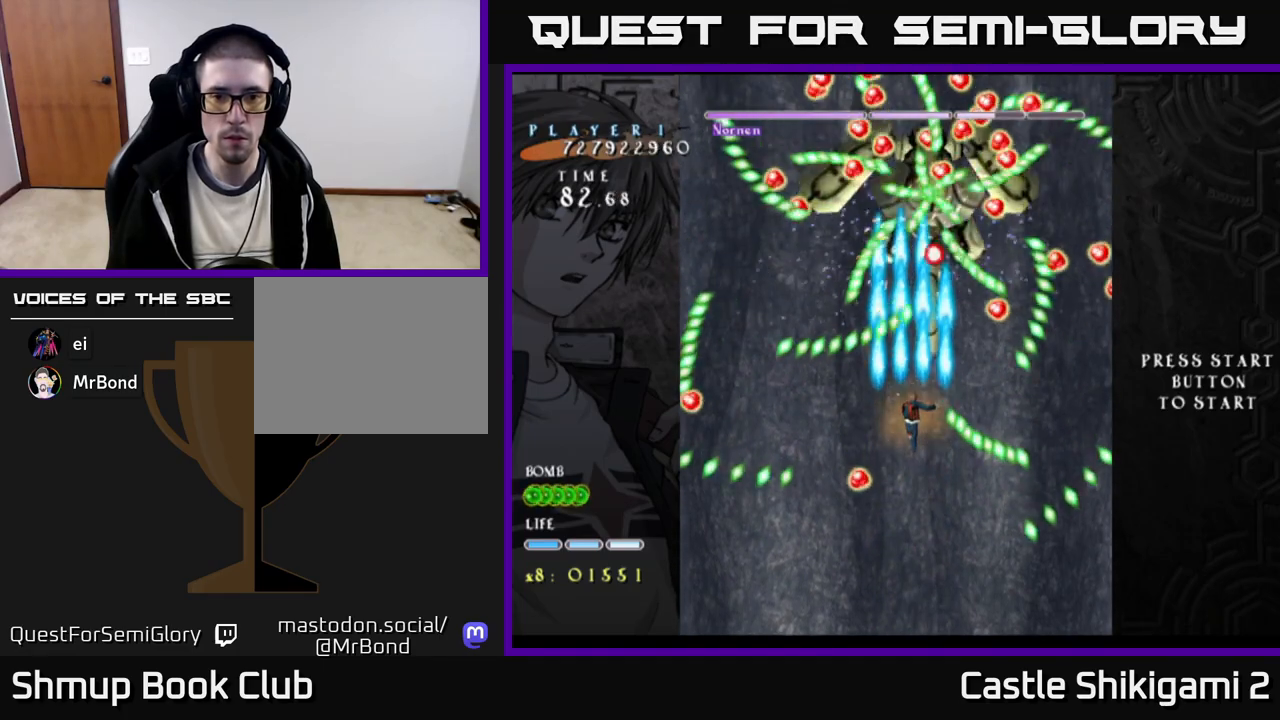
{"buttons": ["B"], "right_stick": "center", "events": []}
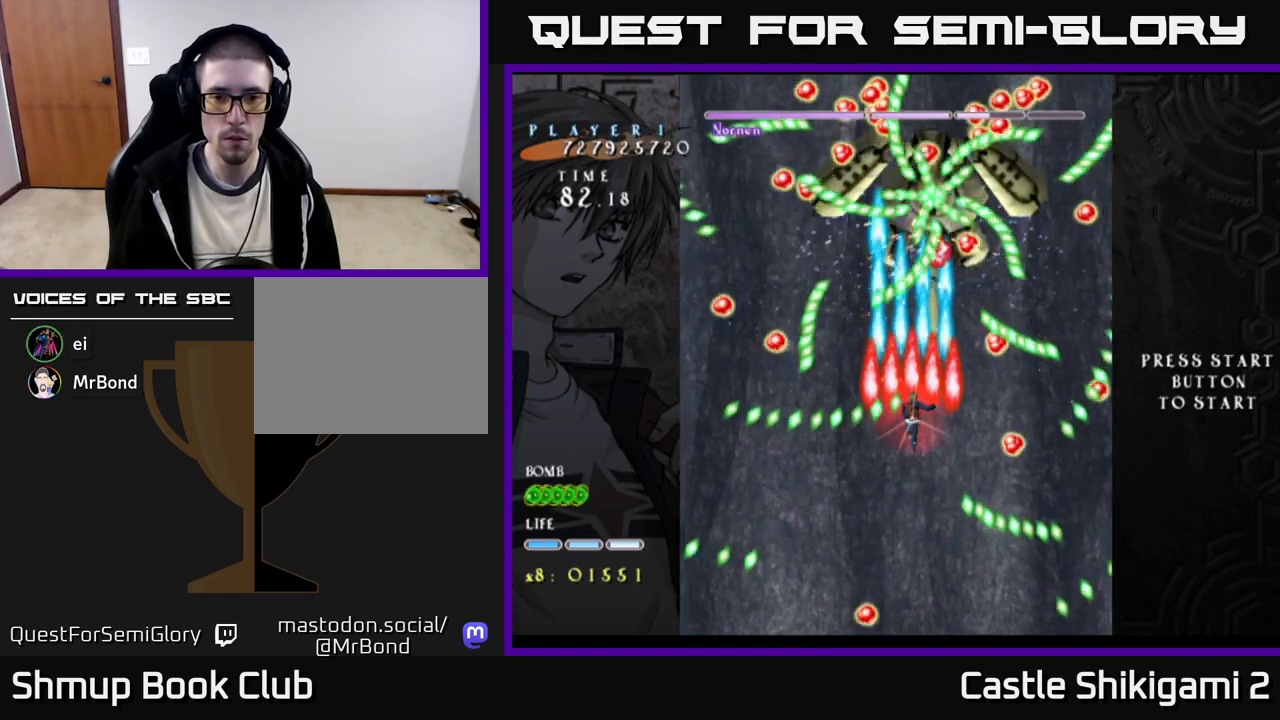
{"buttons": ["B", "DPAD_DOWN"], "right_stick": "center", "events": [[100, "DPAD_DOWN", "down"], [183, "DPAD_DOWN", "up"], [283, "DPAD_DOWN", "down"], [400, "DPAD_DOWN", "up"], [500, "DPAD_DOWN", "down"]]}
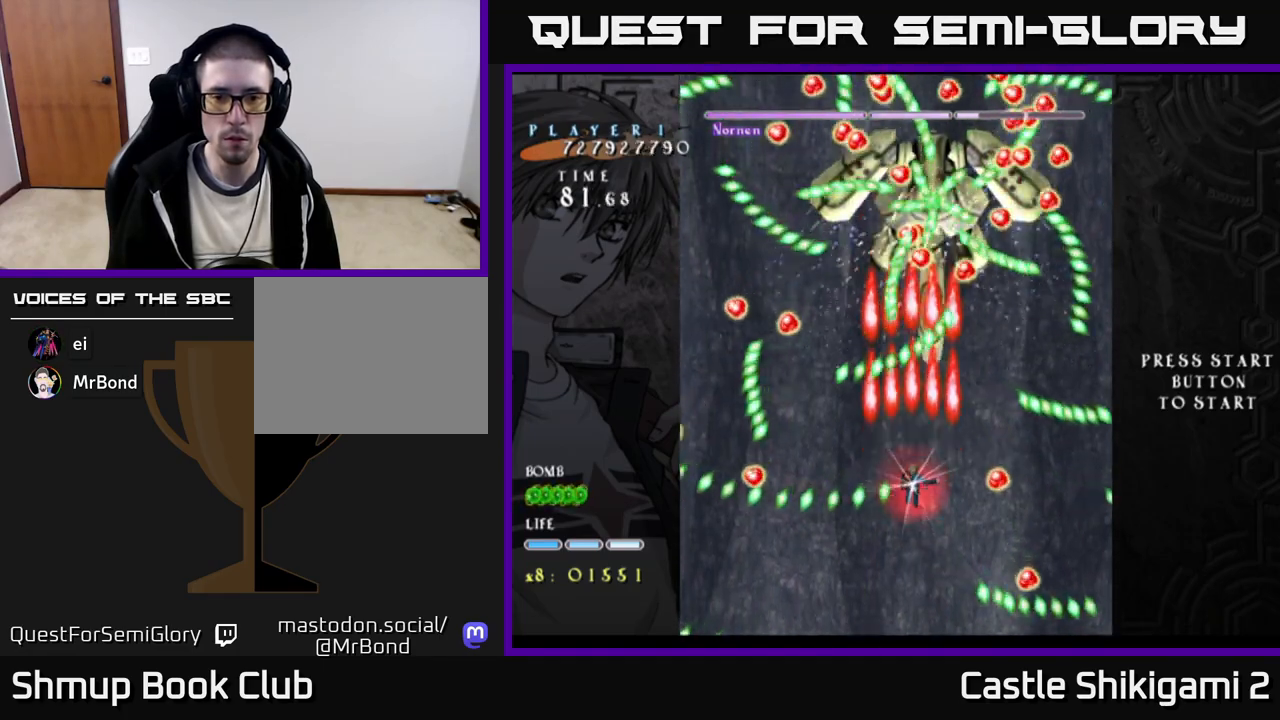
{"buttons": ["B", "DPAD_DOWN"], "right_stick": "center", "events": [[117, "DPAD_DOWN", "up"], [233, "DPAD_DOWN", "down"], [333, "DPAD_DOWN", "up"], [450, "DPAD_DOWN", "down"]]}
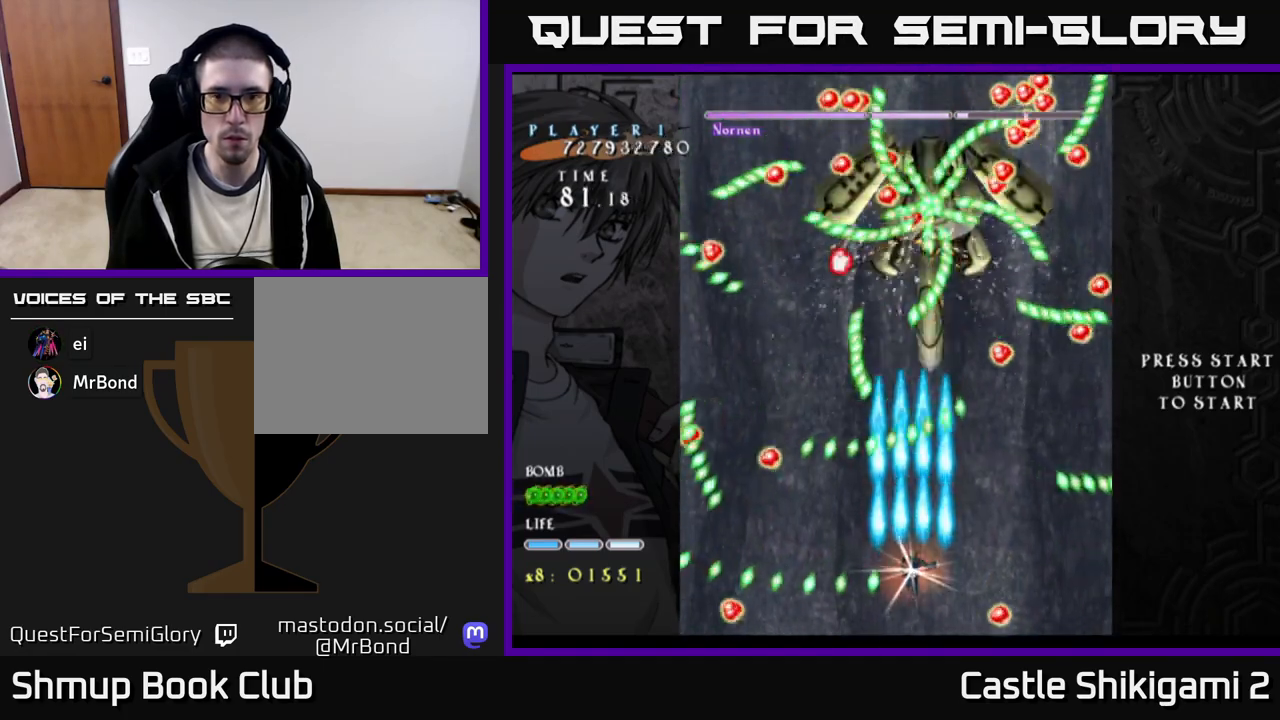
{"buttons": ["X", "DPAD_RIGHT"], "right_stick": "center", "events": [[67, "DPAD_DOWN", "up"], [150, "DPAD_RIGHT", "down"], [417, "B", "up"], [417, "X", "down"]]}
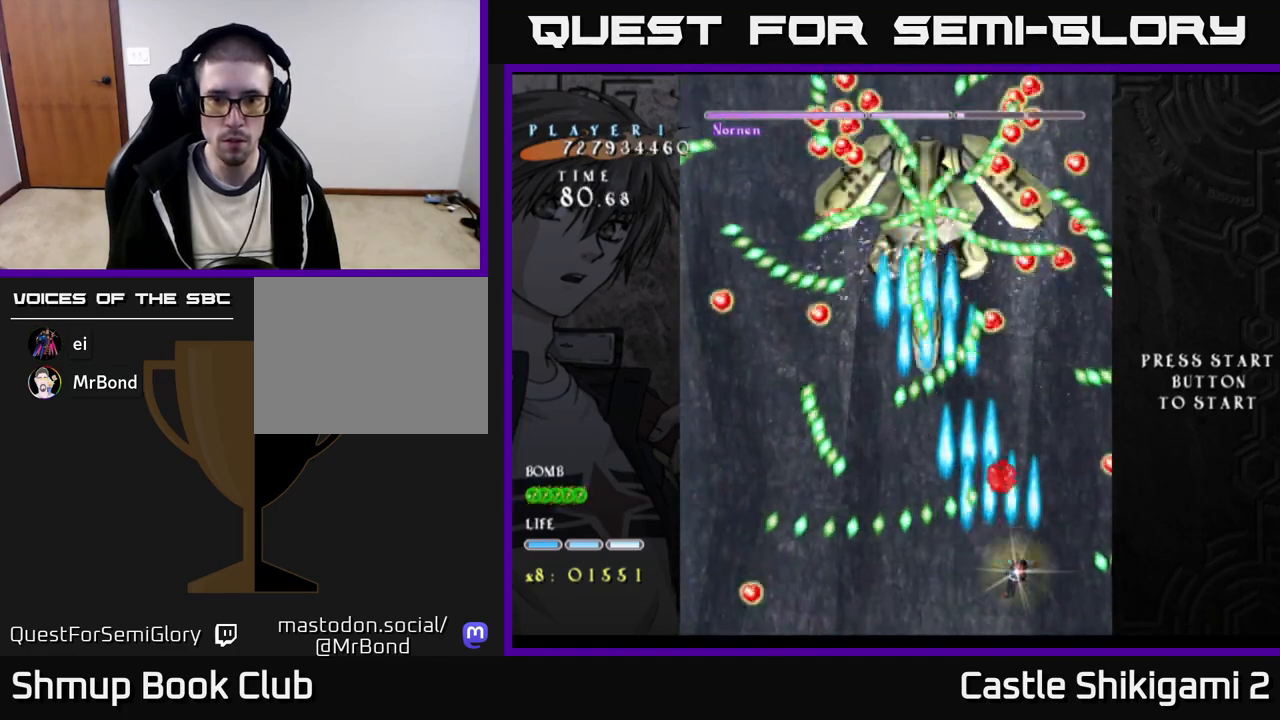
{"buttons": ["X", "DPAD_UP", "DPAD_LEFT"], "right_stick": "center", "events": [[133, "DPAD_RIGHT", "up"], [200, "DPAD_UP", "down"], [417, "DPAD_LEFT", "down"]]}
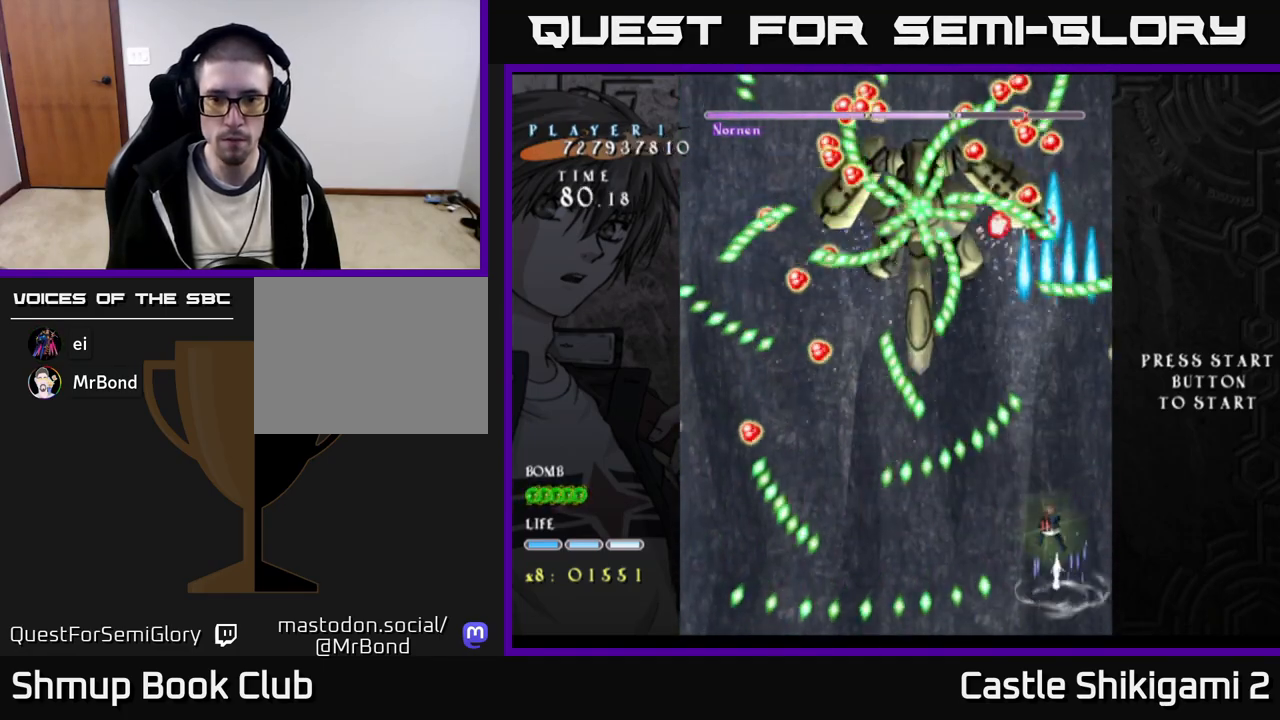
{"buttons": ["X", "DPAD_LEFT"], "right_stick": "center", "events": [[33, "DPAD_LEFT", "up"], [100, "DPAD_RIGHT", "down"], [450, "DPAD_RIGHT", "up"], [500, "DPAD_LEFT", "down"], [500, "DPAD_UP", "up"]]}
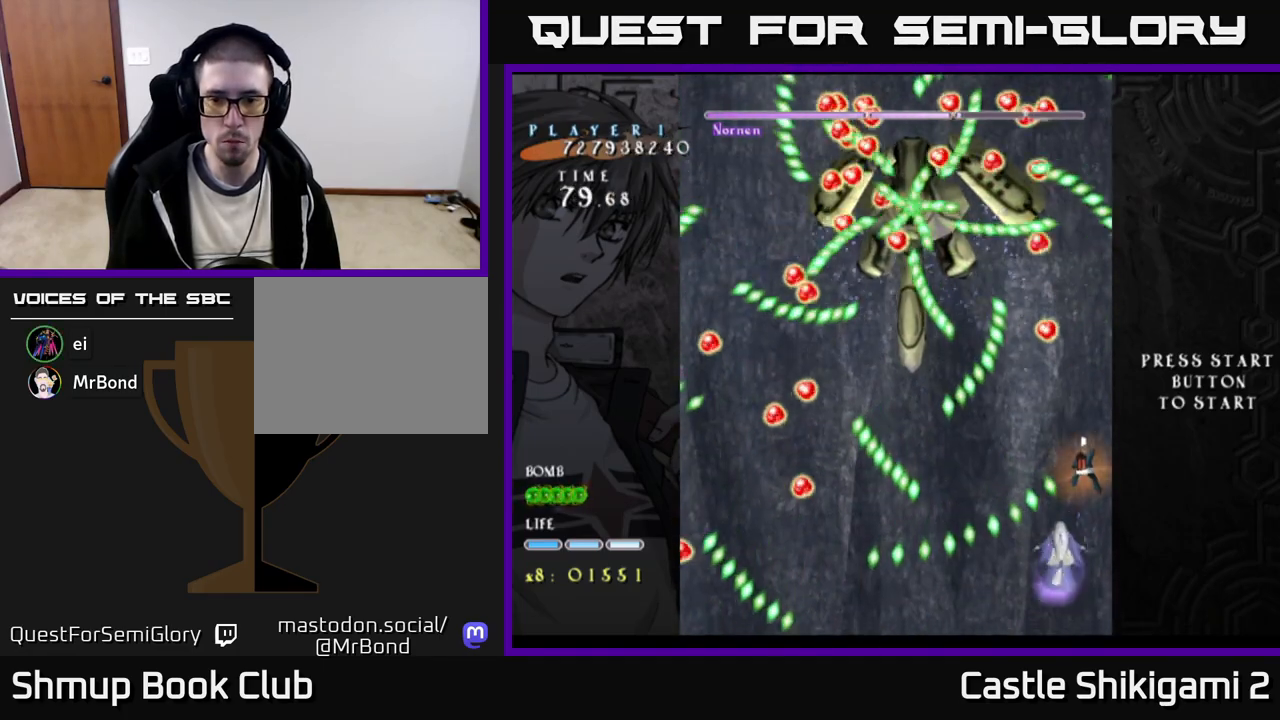
{"buttons": ["X", "DPAD_LEFT"], "right_stick": "center", "events": [[83, "DPAD_DOWN", "down"], [383, "DPAD_DOWN", "up"]]}
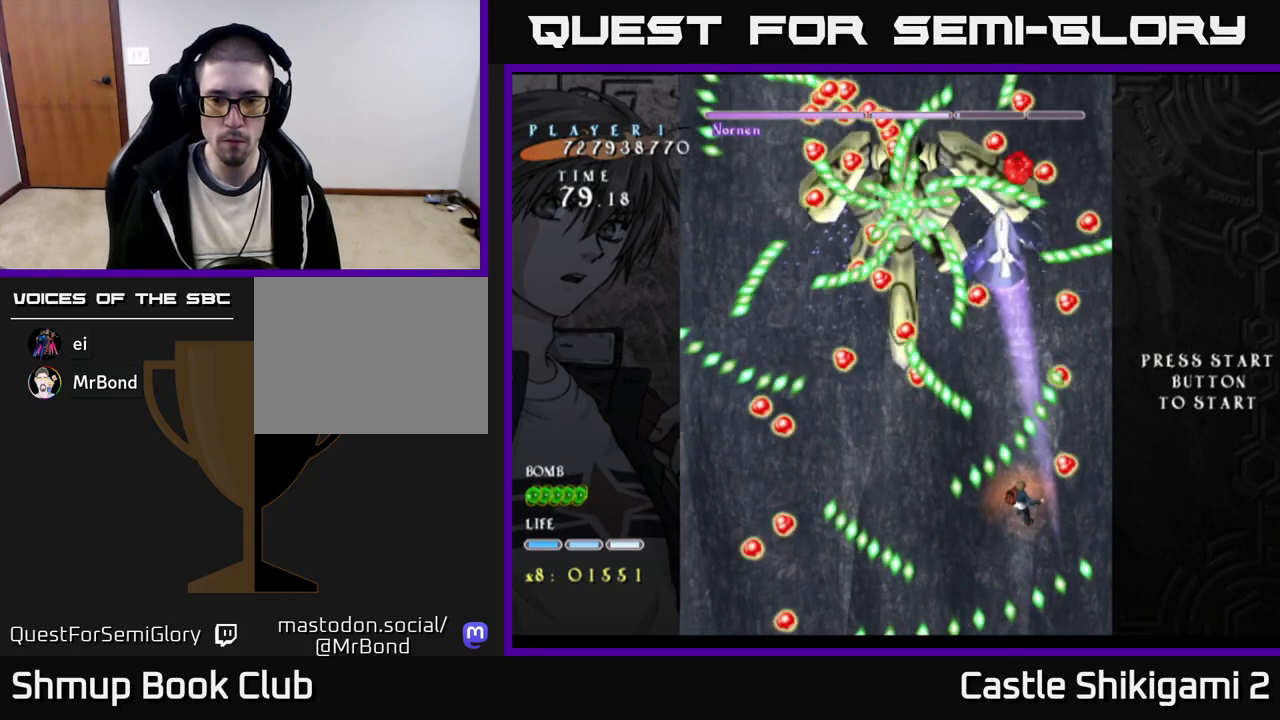
{"buttons": ["X", "DPAD_DOWN"], "right_stick": "center", "events": [[33, "DPAD_DOWN", "down"], [33, "DPAD_LEFT", "up"], [233, "DPAD_DOWN", "up"], [367, "DPAD_DOWN", "down"], [383, "DPAD_RIGHT", "down"], [433, "DPAD_RIGHT", "up"]]}
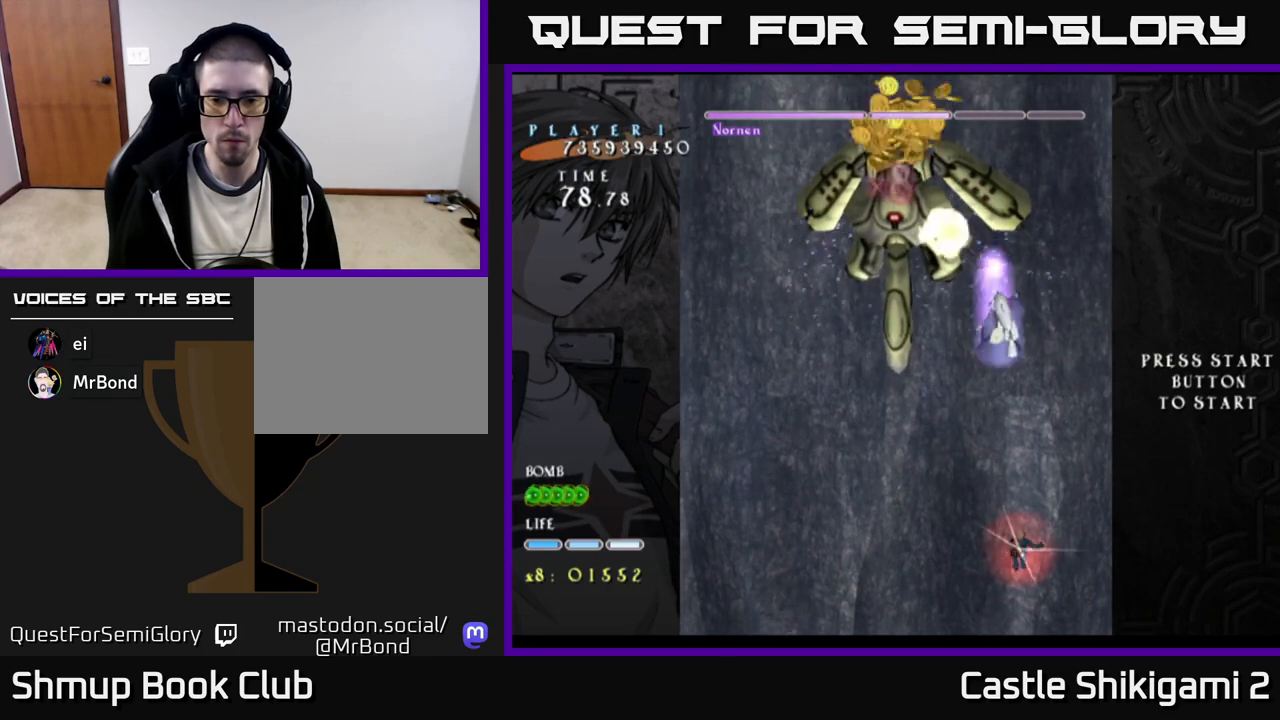
{"buttons": ["X", "DPAD_LEFT"], "right_stick": "center", "events": [[33, "DPAD_DOWN", "up"], [133, "DPAD_DOWN", "down"], [317, "DPAD_DOWN", "up"], [333, "DPAD_LEFT", "down"]]}
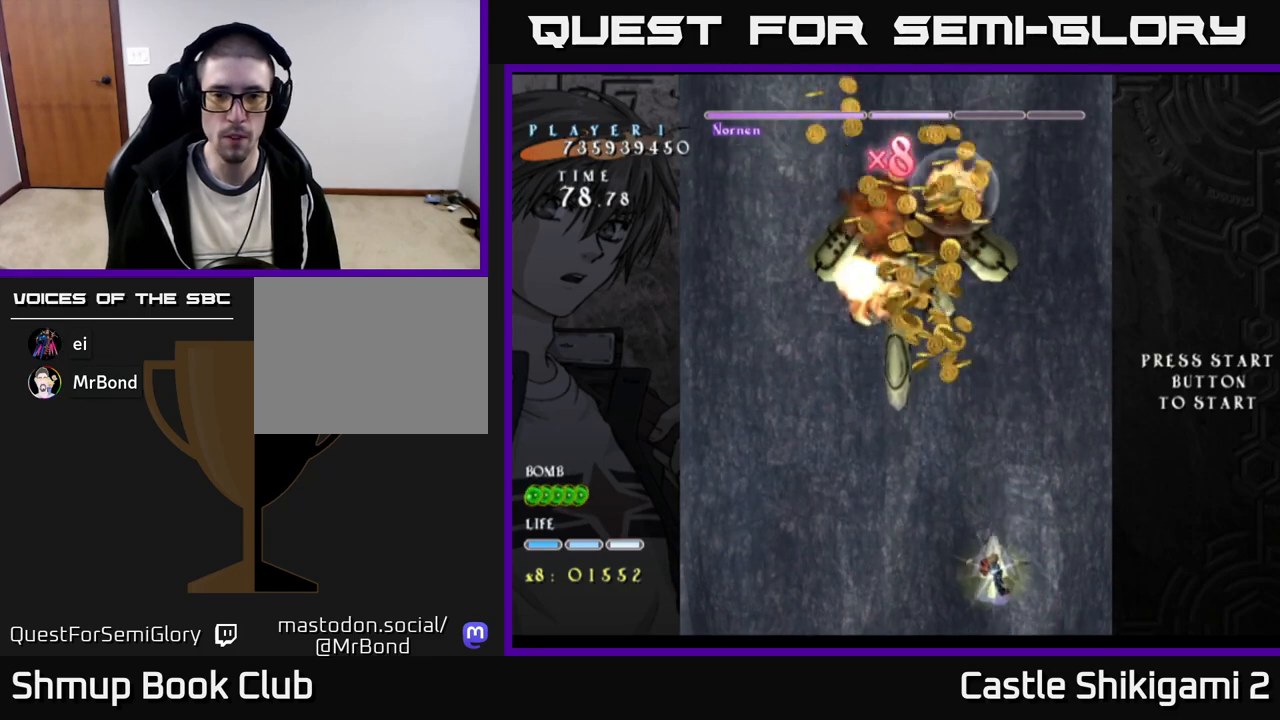
{"buttons": ["B", "DPAD_UP", "DPAD_LEFT"], "right_stick": "center", "events": [[33, "X", "up"], [67, "B", "down"], [183, "DPAD_UP", "down"]]}
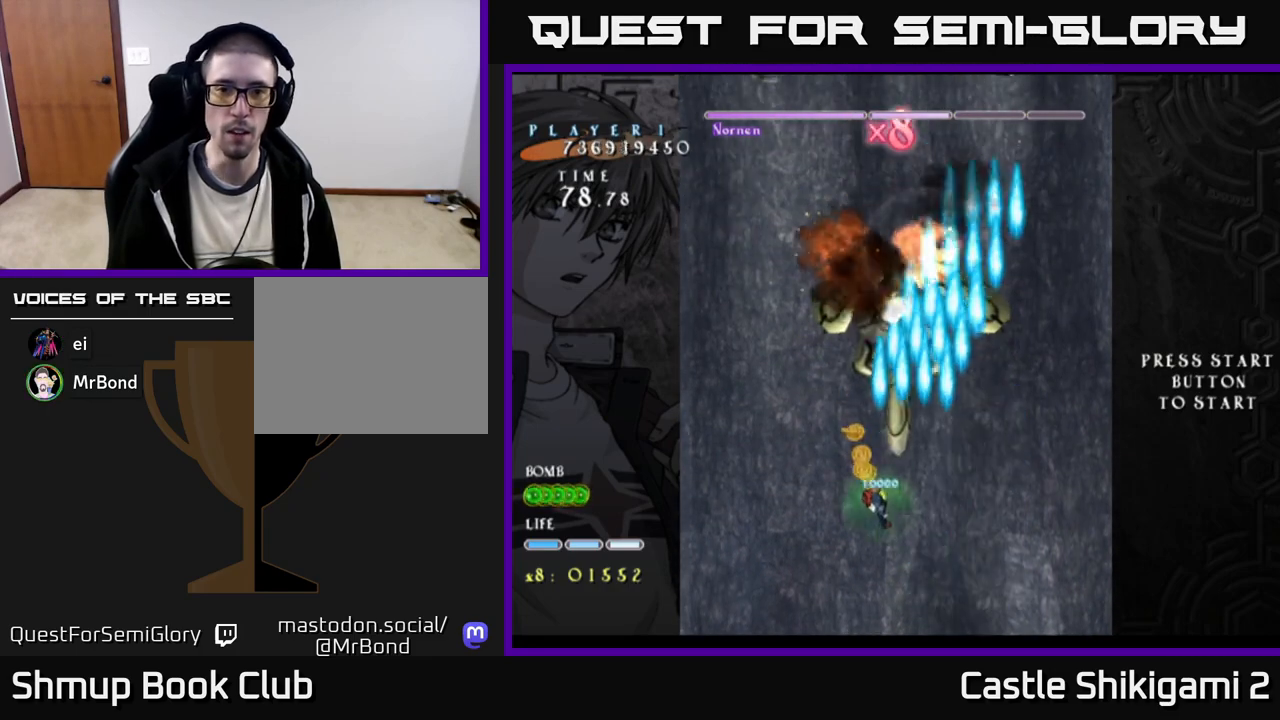
{"buttons": ["B", "DPAD_UP"], "right_stick": "center", "events": [[17, "DPAD_LEFT", "up"], [217, "DPAD_UP", "up"], [267, "DPAD_RIGHT", "down"], [400, "DPAD_RIGHT", "up"], [467, "DPAD_UP", "down"]]}